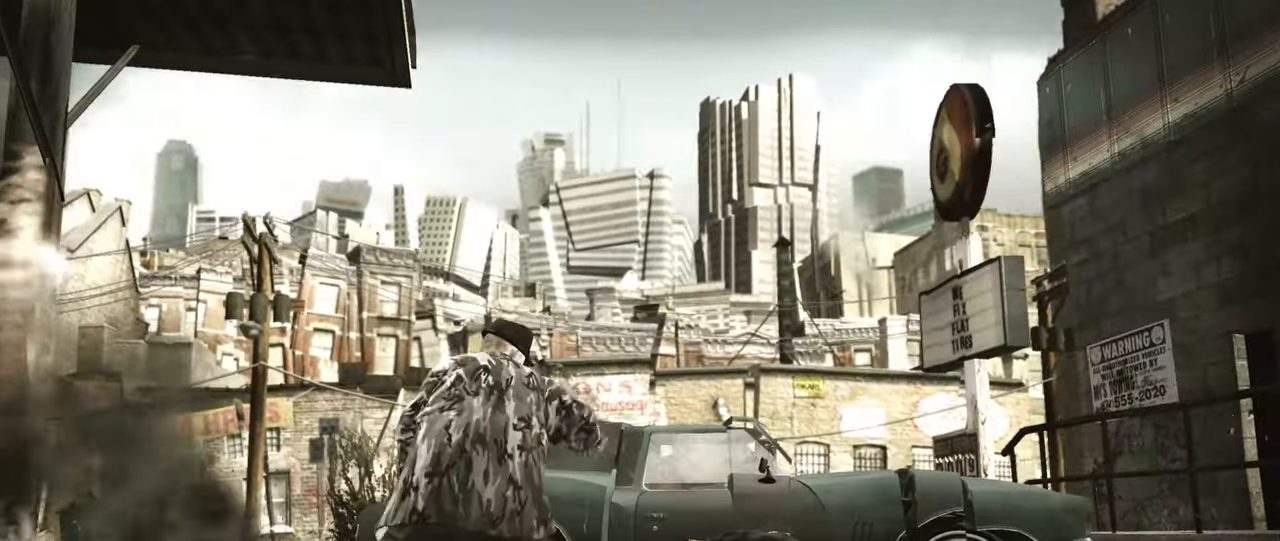
Gameplay with a controller (Xbox layout); each line is a JSON object with the inputs held at the frame after it. "events" lists button and stick changes between this image and that frame as [ms after this image, input, new state], when the widget could be followed in between.
{"buttons": [], "left_stick": "down-left", "right_stick": "center", "events": [[33, "right_stick", "center"], [83, "left_stick", "down-left"]]}
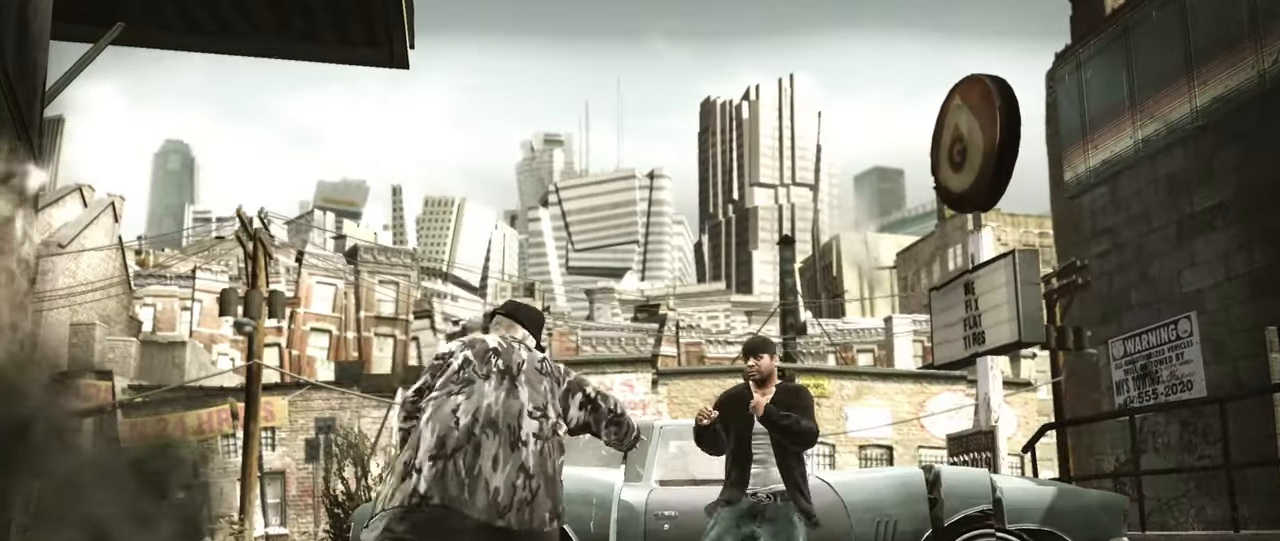
{"buttons": ["B"], "left_stick": "center", "right_stick": "center", "events": [[133, "X", "down"], [167, "X", "up"], [217, "X", "down"], [283, "X", "up"], [300, "left_stick", "center"], [367, "B", "down"], [417, "B", "up"], [483, "B", "down"]]}
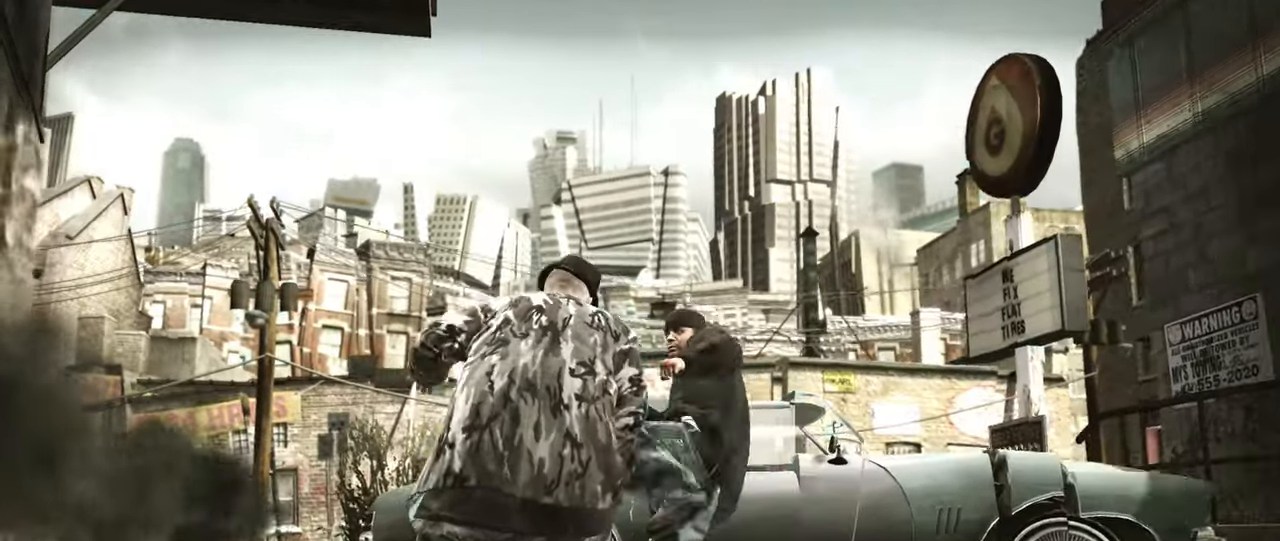
{"buttons": ["X"], "left_stick": "center", "right_stick": "center", "events": [[33, "B", "up"], [100, "B", "down"], [150, "B", "up"], [217, "B", "down"], [283, "B", "up"], [350, "B", "down"], [400, "B", "up"], [500, "X", "down"]]}
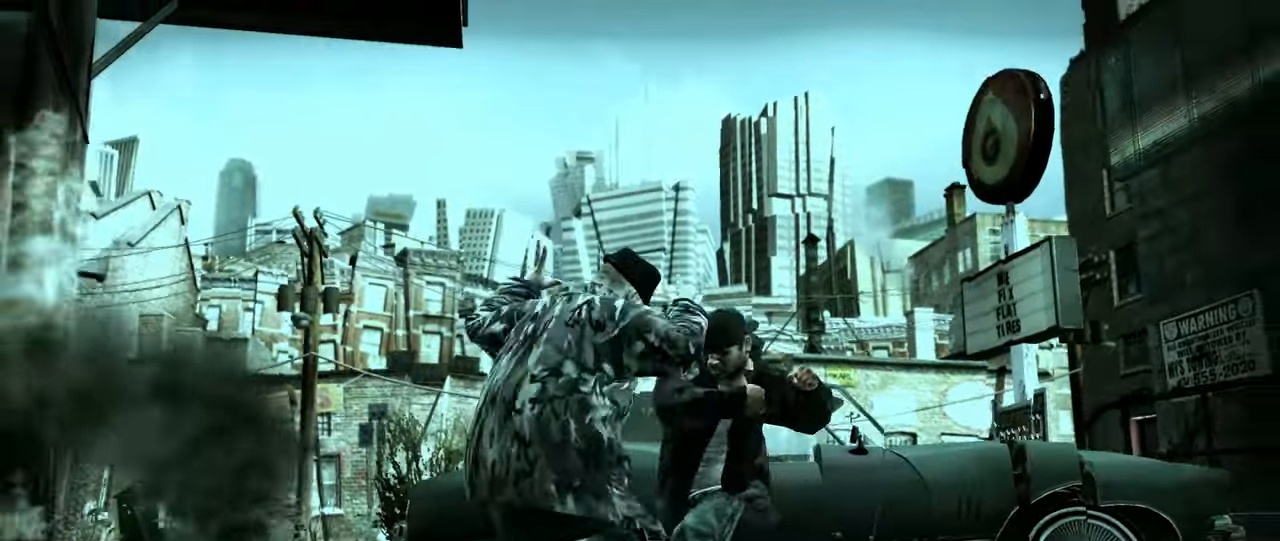
{"buttons": ["A"], "left_stick": "center", "right_stick": "center", "events": [[50, "X", "up"], [117, "X", "down"], [183, "X", "up"], [250, "A", "down"], [300, "A", "up"], [383, "A", "down"], [417, "A", "up"], [483, "A", "down"]]}
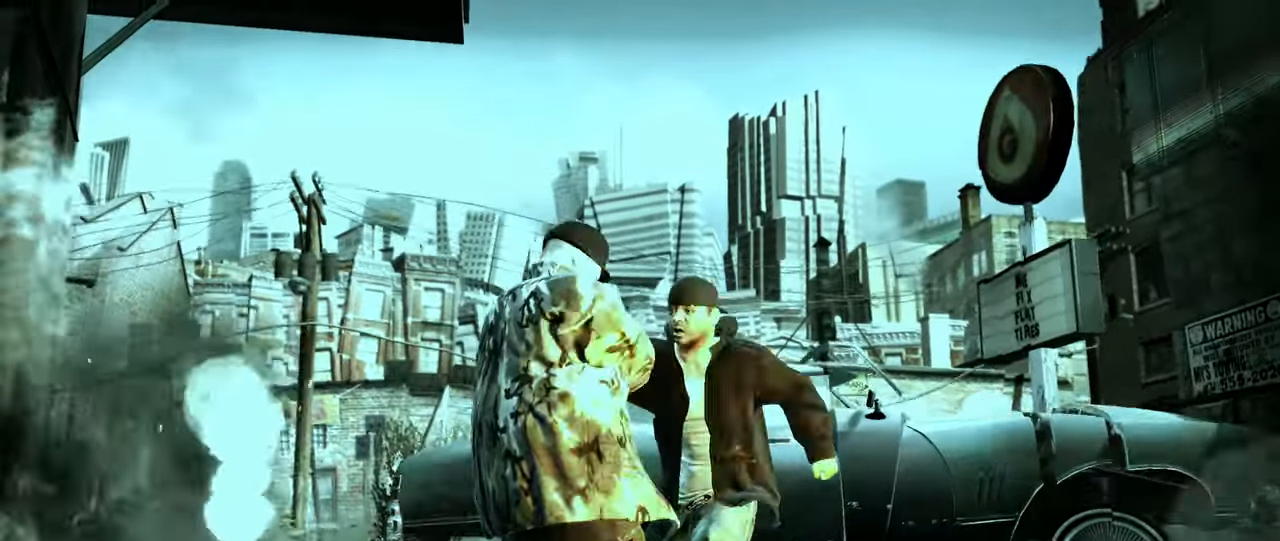
{"buttons": [], "left_stick": "center", "right_stick": "center", "events": [[50, "A", "up"], [167, "right_stick", "right"], [317, "right_stick", "up"], [367, "right_stick", "center"]]}
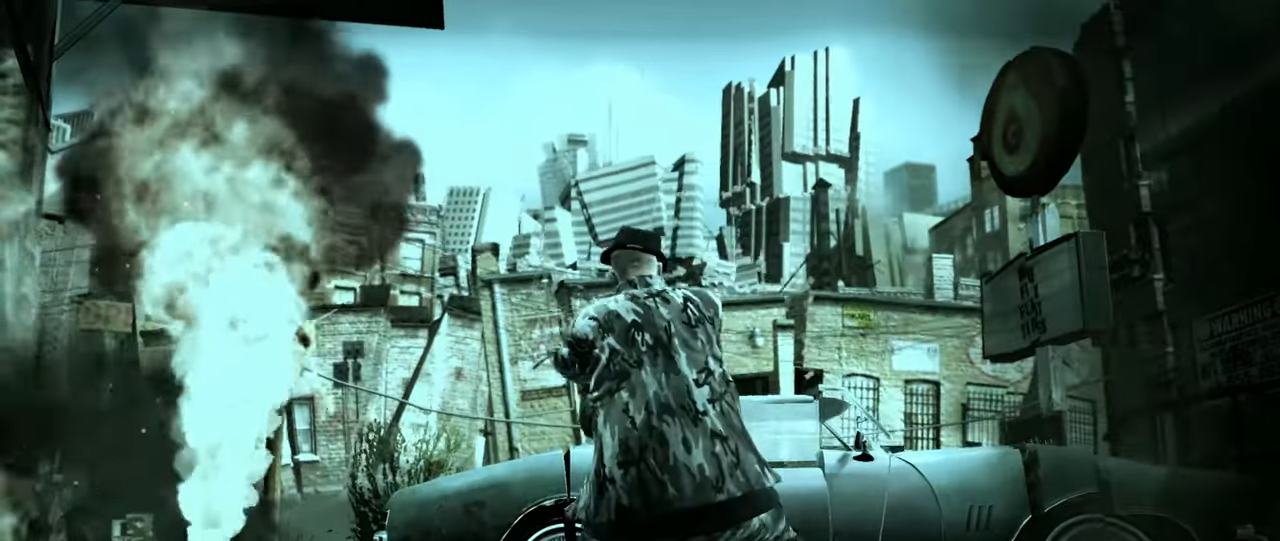
{"buttons": [], "left_stick": "center", "right_stick": "center", "events": []}
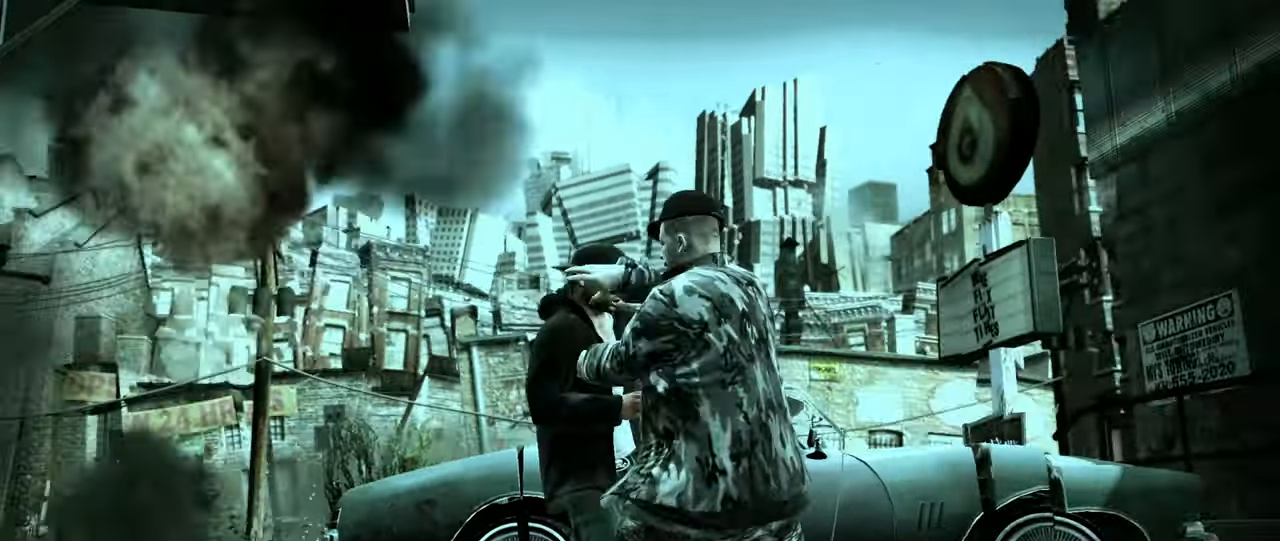
{"buttons": [], "left_stick": "center", "right_stick": "center", "events": [[83, "left_stick", "up-left"], [200, "left_stick", "center"]]}
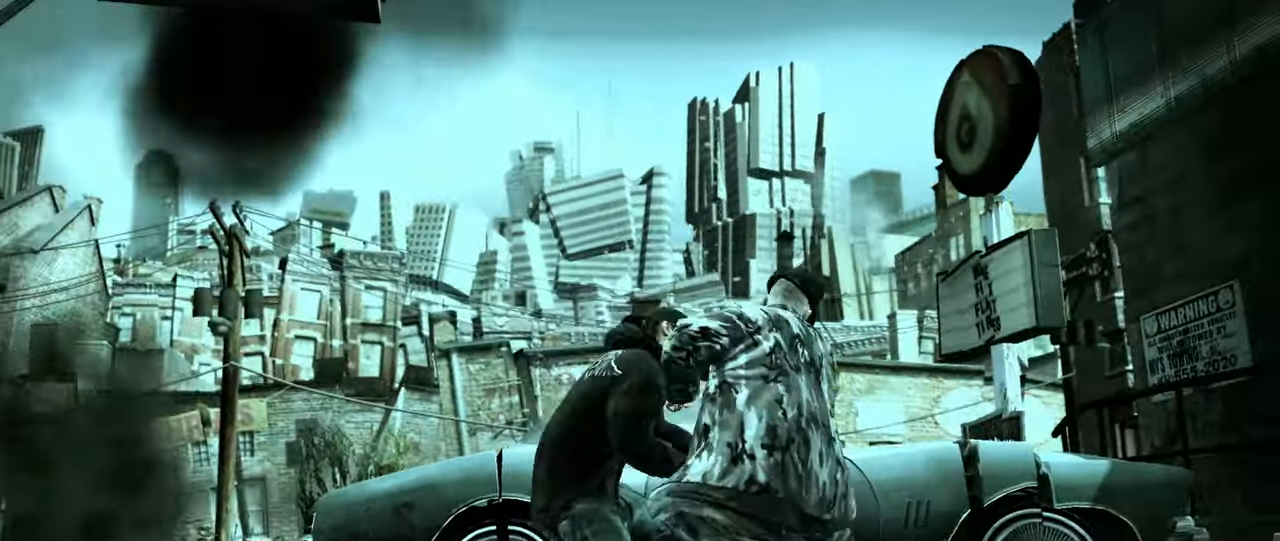
{"buttons": [], "left_stick": "center", "right_stick": "left", "events": [[383, "right_stick", "down"], [500, "right_stick", "left"]]}
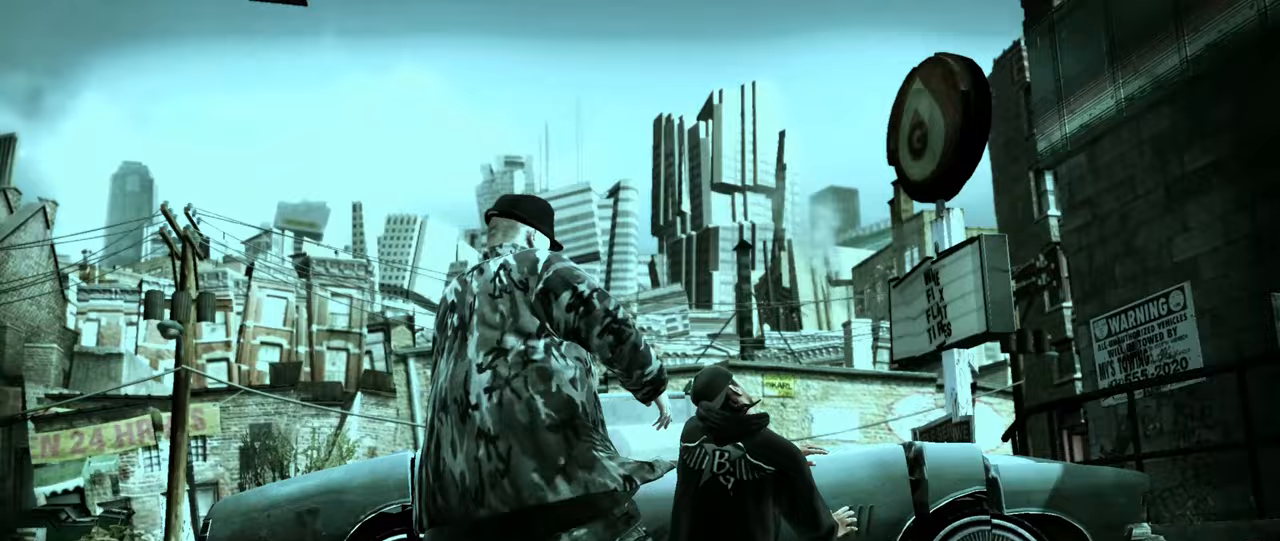
{"buttons": [], "left_stick": "down", "right_stick": "right", "events": [[50, "right_stick", "up"], [100, "right_stick", "right"], [150, "right_stick", "down"], [200, "right_stick", "left"], [250, "right_stick", "up"], [300, "right_stick", "right"], [317, "left_stick", "down-left"], [350, "right_stick", "down"], [383, "left_stick", "down"], [400, "right_stick", "left"], [483, "right_stick", "right"]]}
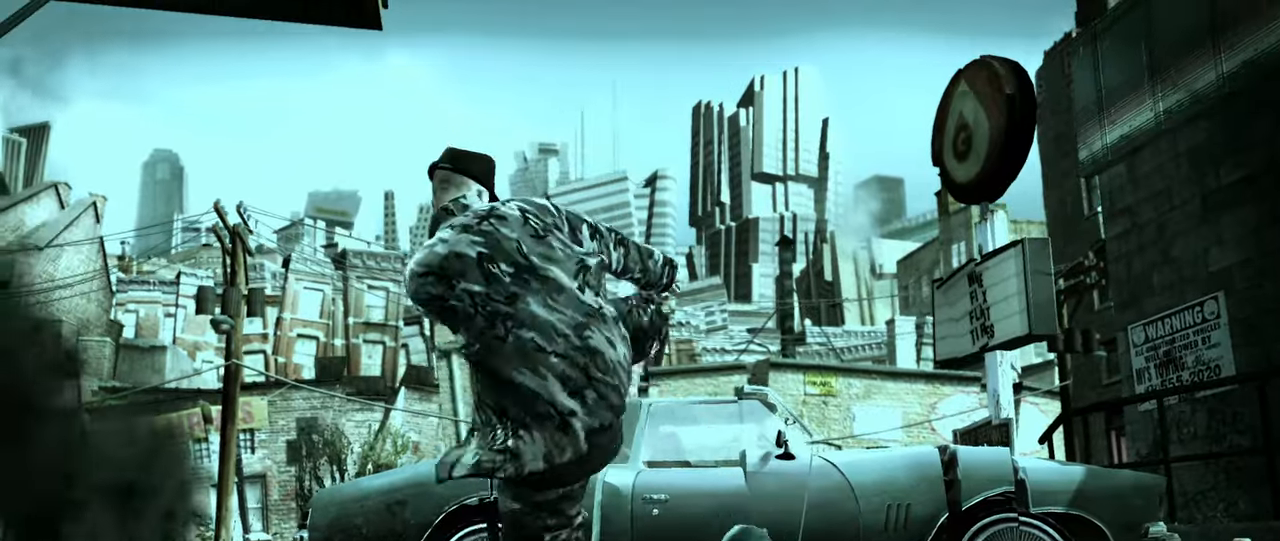
{"buttons": [], "left_stick": "down-right", "right_stick": "down", "events": [[17, "L2", "down"], [33, "right_stick", "down"], [150, "right_stick", "right"], [217, "right_stick", "down-left"], [333, "right_stick", "down-right"], [350, "L2", "up"], [367, "left_stick", "down-right"], [500, "right_stick", "down"]]}
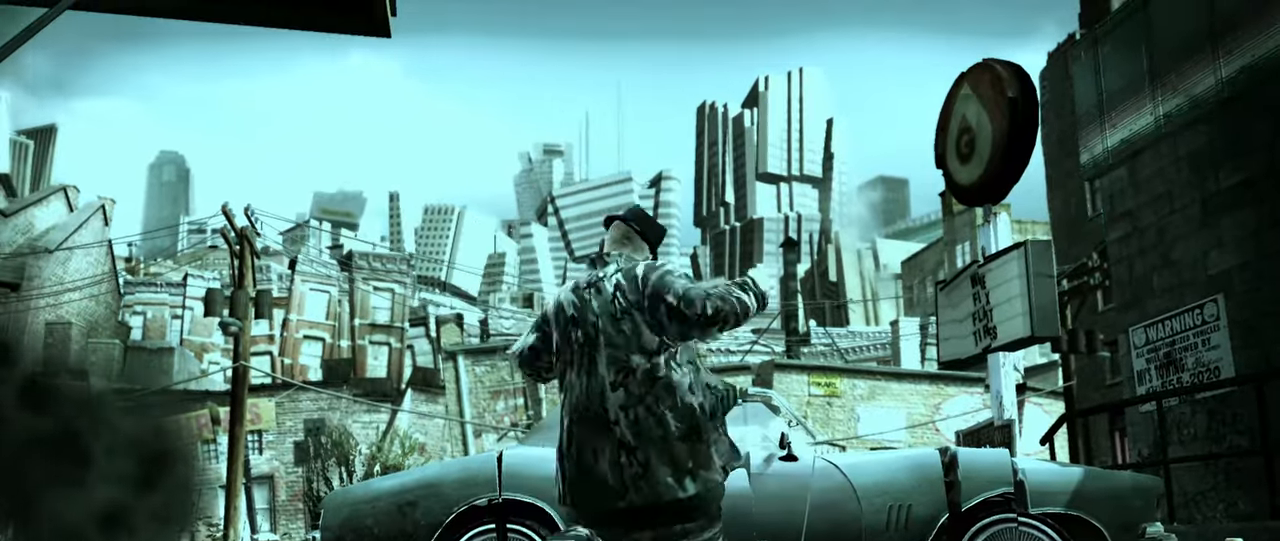
{"buttons": [], "left_stick": "down", "right_stick": "center", "events": [[17, "right_stick", "down-right"], [217, "left_stick", "down"], [217, "right_stick", "center"], [400, "right_stick", "up"], [483, "right_stick", "center"]]}
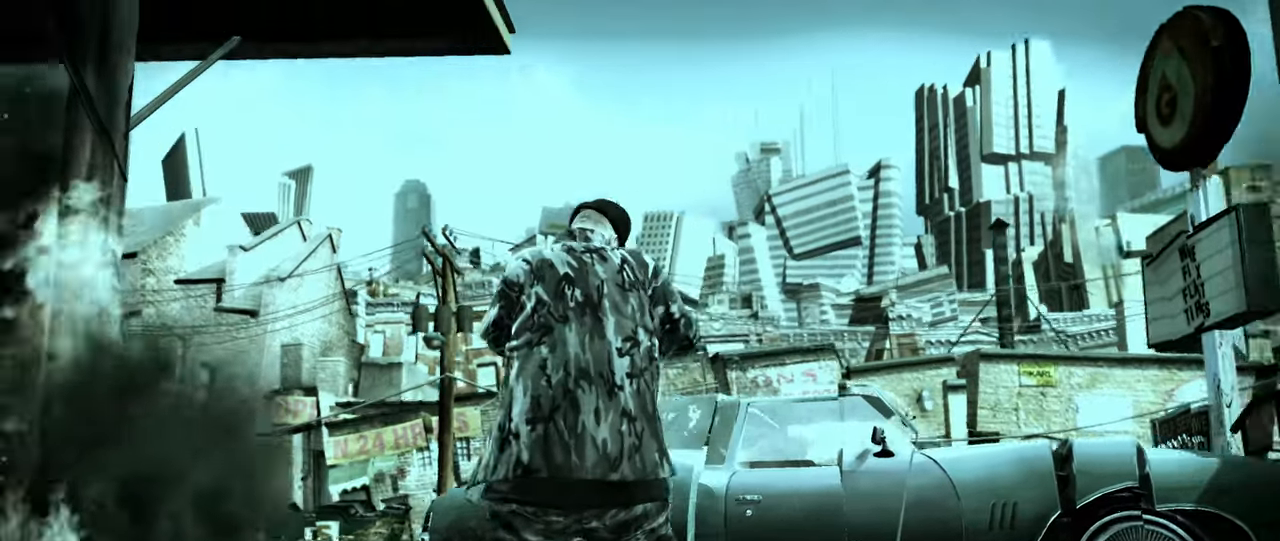
{"buttons": [], "left_stick": "center", "right_stick": "down-right", "events": [[67, "X", "down"], [133, "X", "up"], [217, "X", "down"], [283, "X", "up"], [283, "left_stick", "center"], [433, "right_stick", "up-right"], [500, "right_stick", "down-right"]]}
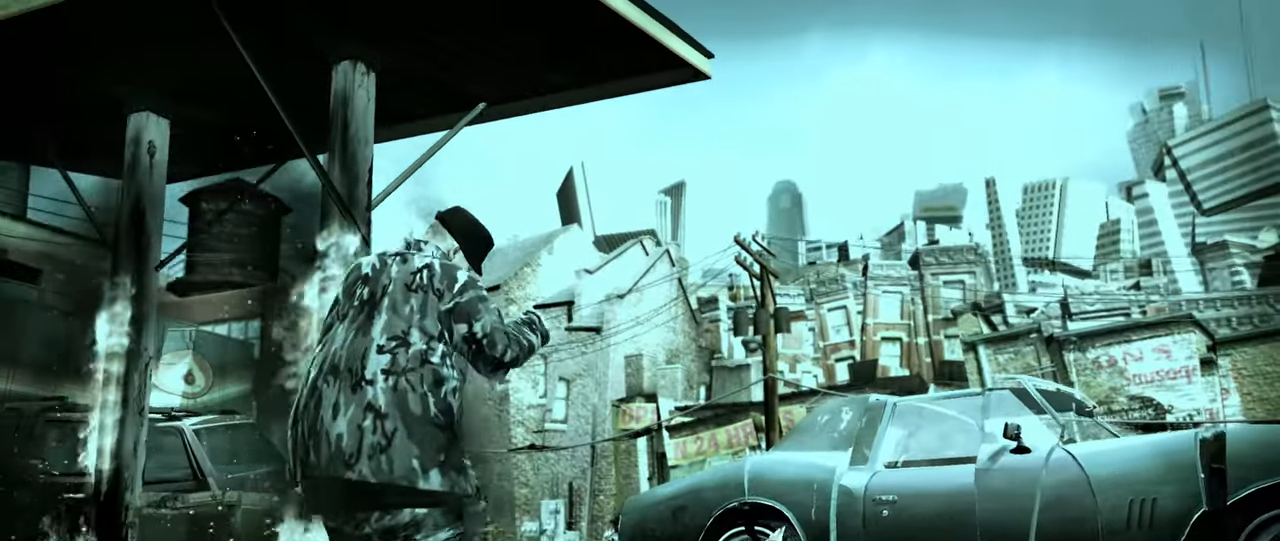
{"buttons": [], "left_stick": "down-left", "right_stick": "center", "events": [[83, "right_stick", "up-left"], [167, "right_stick", "down-right"], [217, "left_stick", "down-left"], [250, "right_stick", "up-left"], [300, "right_stick", "center"]]}
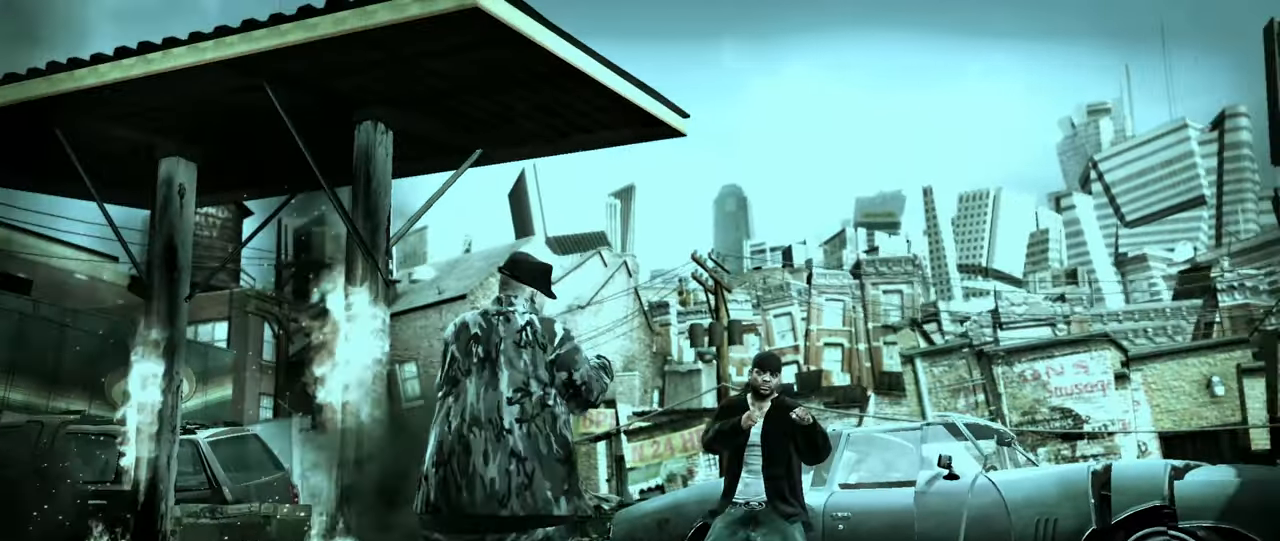
{"buttons": [], "left_stick": "up-left", "right_stick": "center", "events": [[200, "X", "down"], [250, "X", "up"], [300, "X", "down"], [350, "X", "up"], [367, "left_stick", "center"], [433, "left_stick", "up-left"]]}
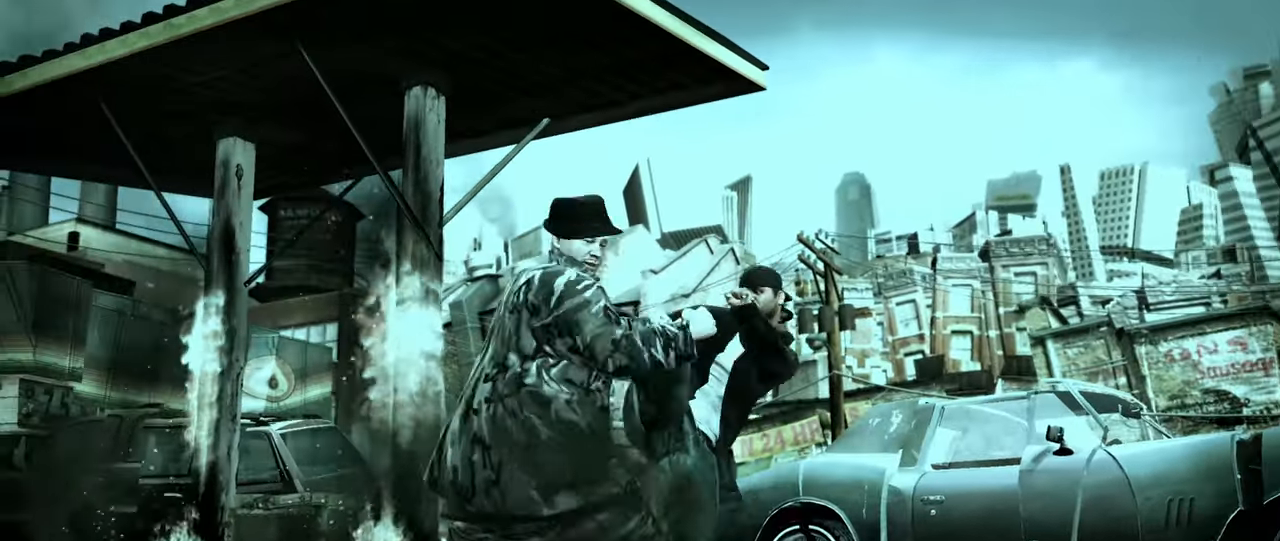
{"buttons": [], "left_stick": "center", "right_stick": "center", "events": [[33, "X", "down"], [67, "left_stick", "center"], [83, "X", "up"], [167, "X", "down"], [200, "X", "up"], [233, "left_stick", "up-left"], [267, "X", "down"], [317, "X", "up"], [367, "left_stick", "center"], [417, "B", "down"], [450, "B", "up"]]}
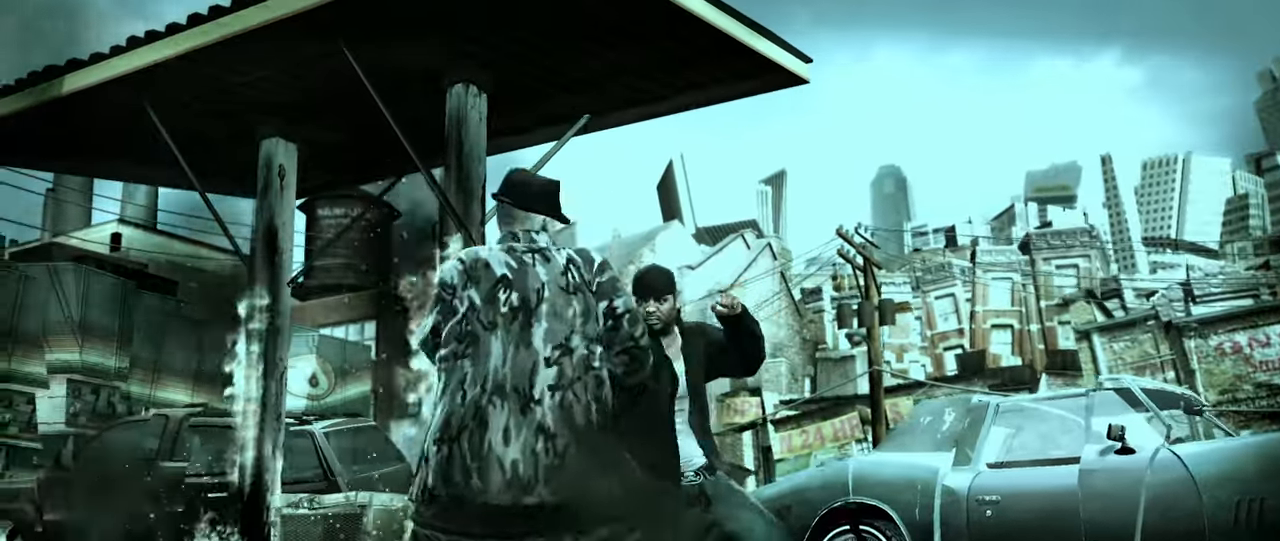
{"buttons": [], "left_stick": "up-left", "right_stick": "center", "events": [[67, "B", "down"], [100, "B", "up"], [167, "B", "down"], [167, "left_stick", "left"], [217, "B", "up"], [267, "B", "down"], [267, "left_stick", "center"], [333, "left_stick", "up-left"], [350, "B", "up"]]}
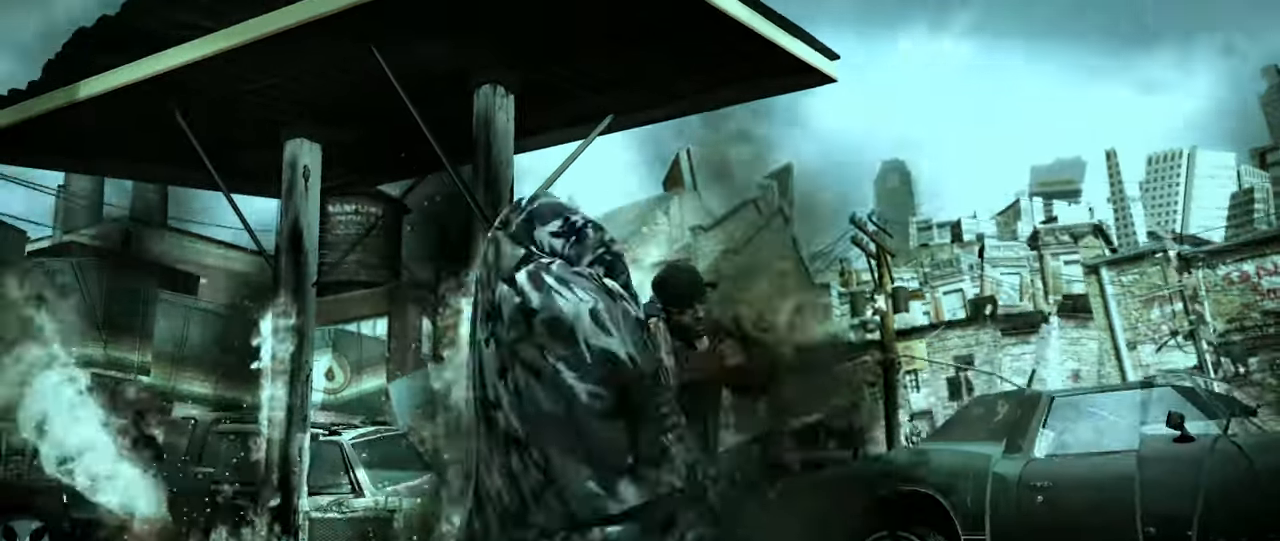
{"buttons": [], "left_stick": "left", "right_stick": "center", "events": [[100, "A", "down"], [167, "A", "up"], [183, "left_stick", "center"], [200, "A", "down"], [250, "A", "up"], [300, "left_stick", "left"]]}
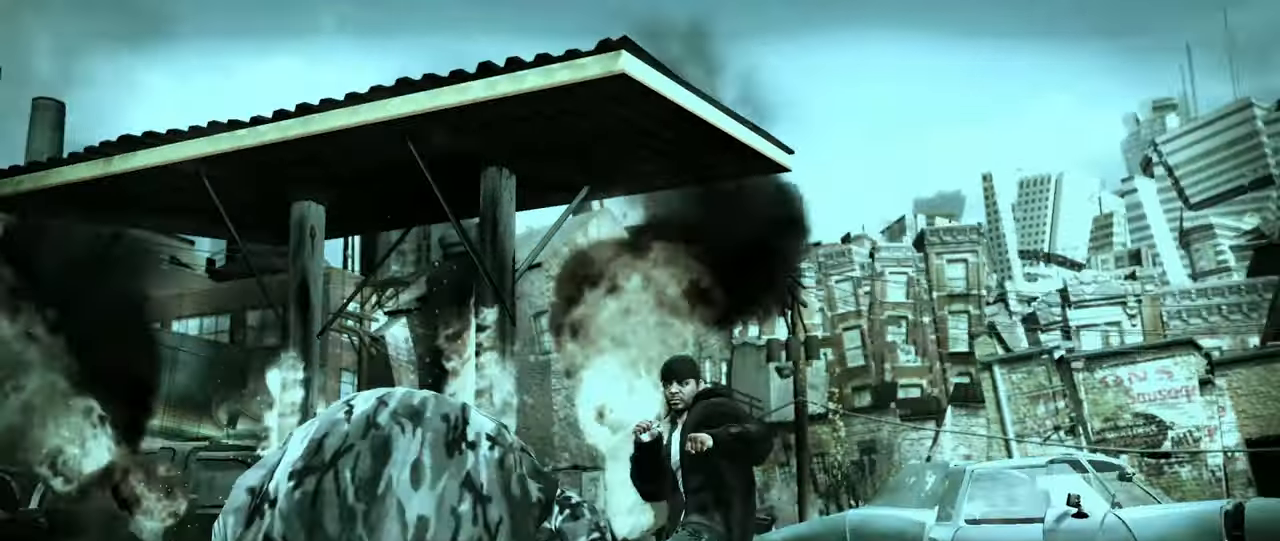
{"buttons": [], "left_stick": "down", "right_stick": "center", "events": [[83, "right_stick", "down-left"], [150, "left_stick", "center"], [183, "right_stick", "center"], [400, "A", "down"], [450, "A", "up"], [450, "left_stick", "down"]]}
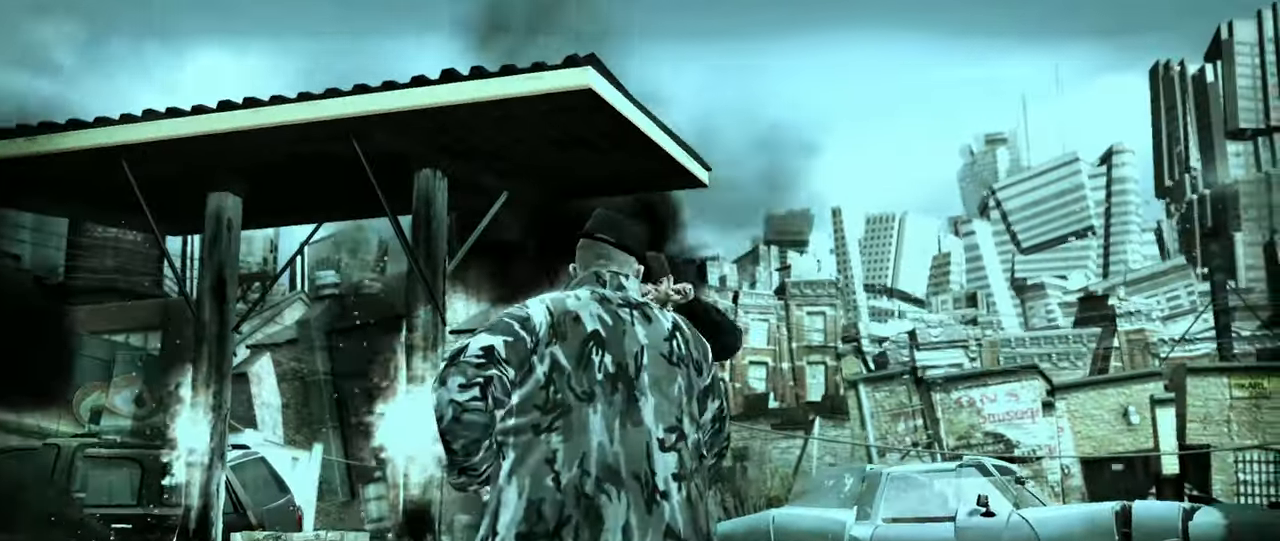
{"buttons": [], "left_stick": "down", "right_stick": "down", "events": [[317, "right_stick", "down"], [400, "right_stick", "up"], [450, "right_stick", "down"]]}
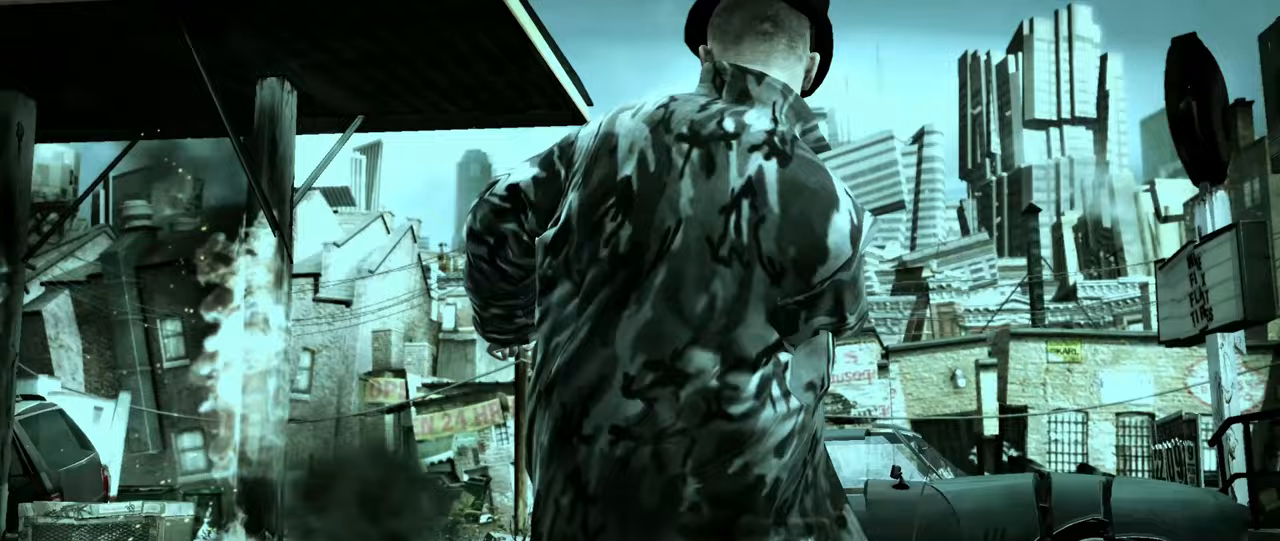
{"buttons": ["R2"], "left_stick": "center", "right_stick": "down-right", "events": [[33, "right_stick", "right"], [117, "right_stick", "center"], [250, "left_stick", "center"], [300, "R2", "down"], [300, "right_stick", "down-left"], [467, "right_stick", "down-right"]]}
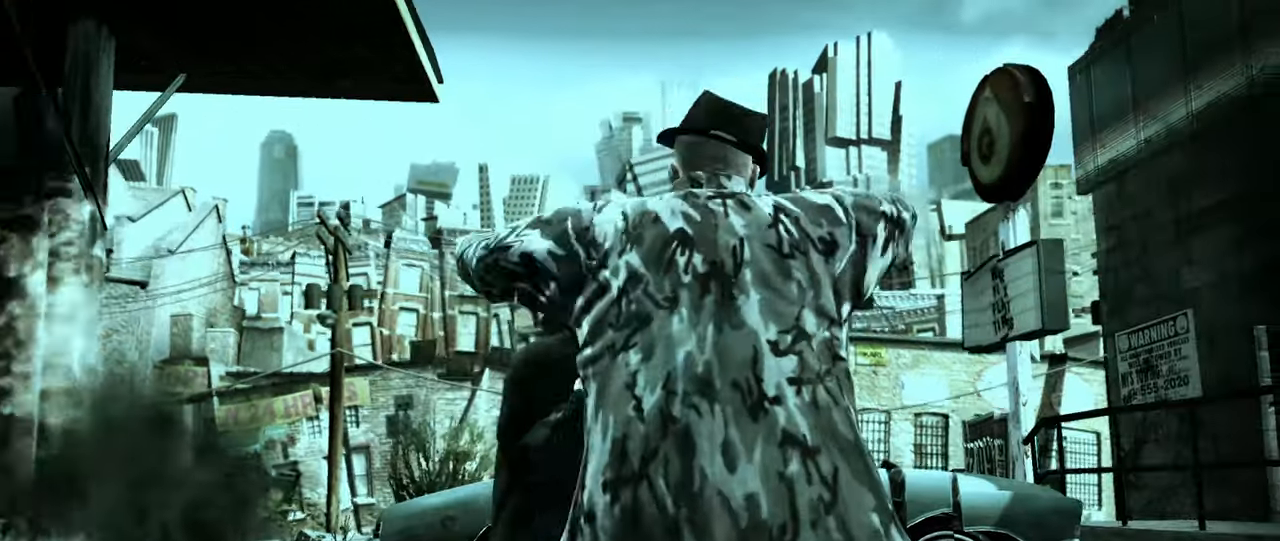
{"buttons": [], "left_stick": "down-right", "right_stick": "right", "events": [[17, "R2", "up"], [17, "right_stick", "up-right"], [67, "right_stick", "up-left"], [133, "right_stick", "center"], [267, "left_stick", "down-right"], [500, "right_stick", "right"]]}
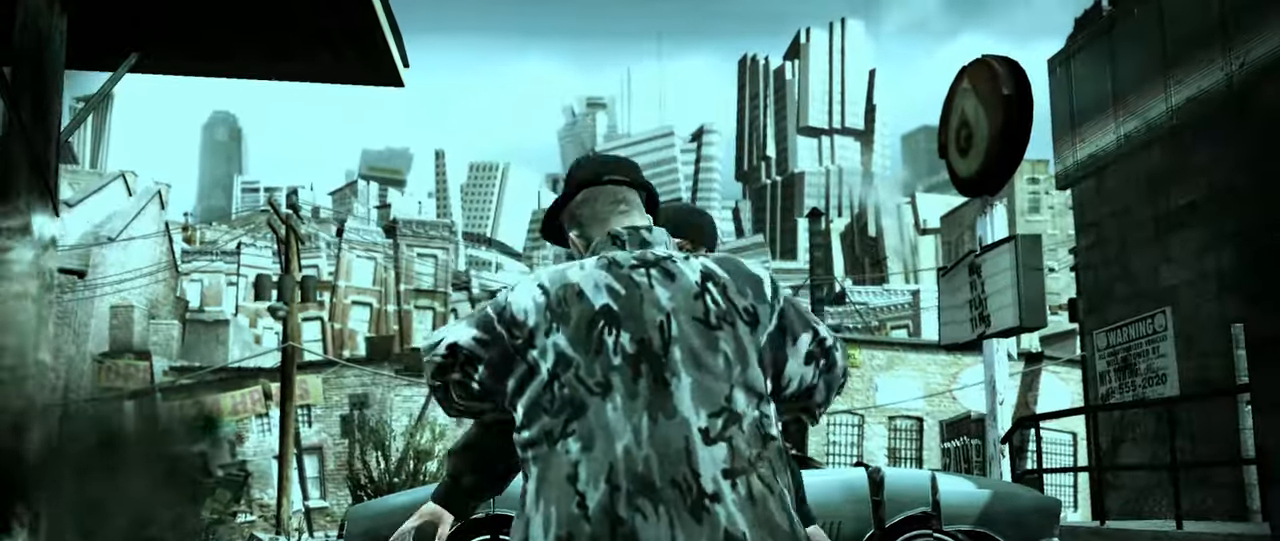
{"buttons": [], "left_stick": "center", "right_stick": "center", "events": [[33, "left_stick", "down"], [117, "right_stick", "left"], [167, "left_stick", "center"], [200, "right_stick", "center"]]}
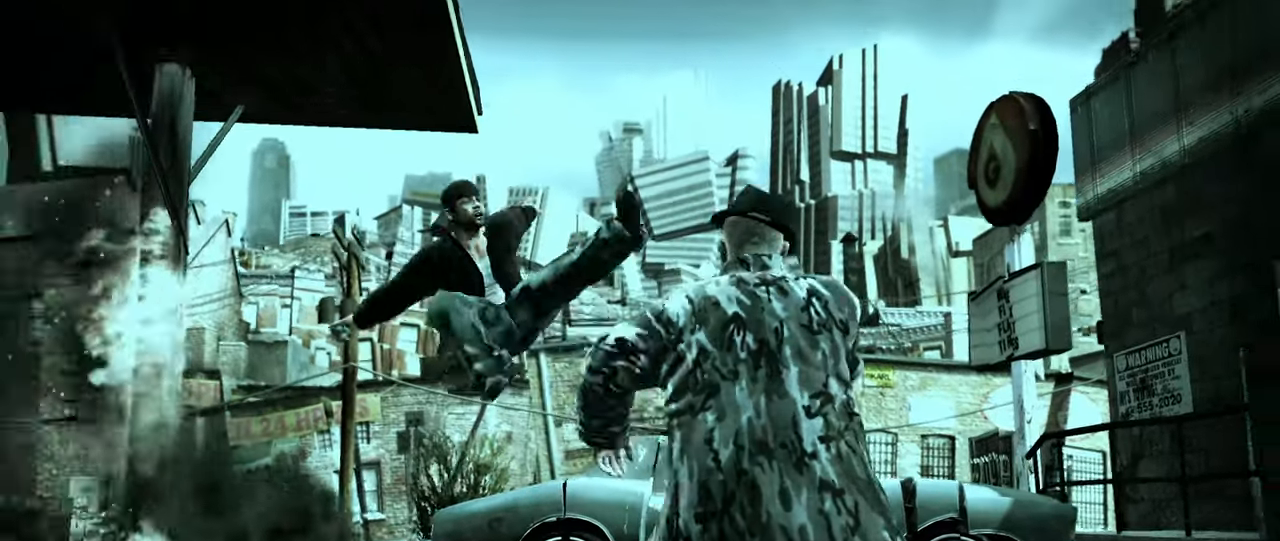
{"buttons": [], "left_stick": "center", "right_stick": "center", "events": []}
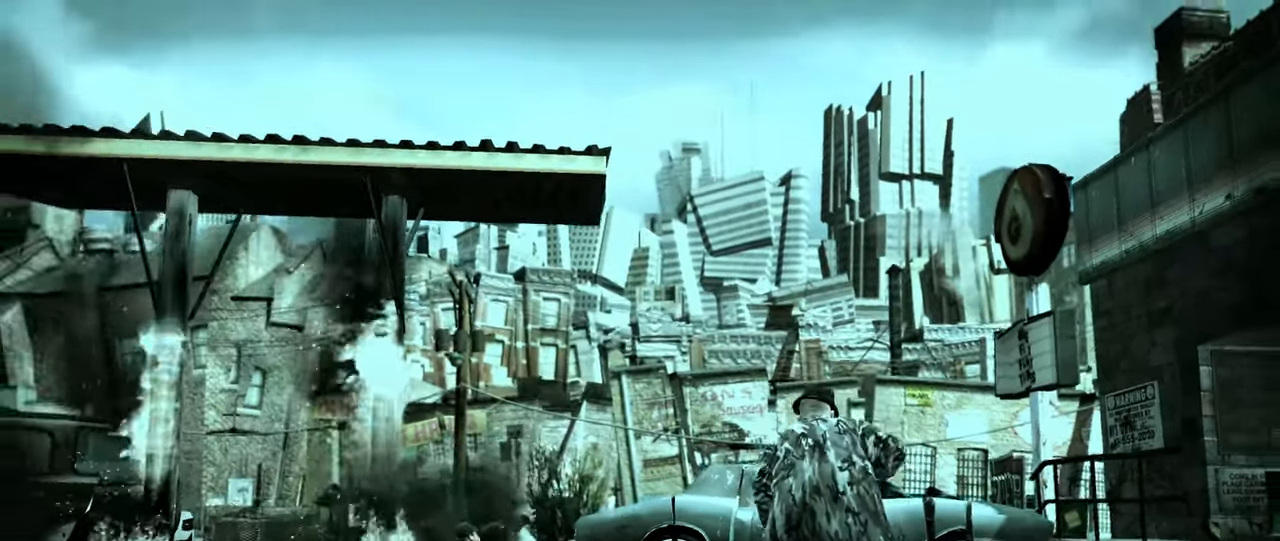
{"buttons": [], "left_stick": "center", "right_stick": "center", "events": []}
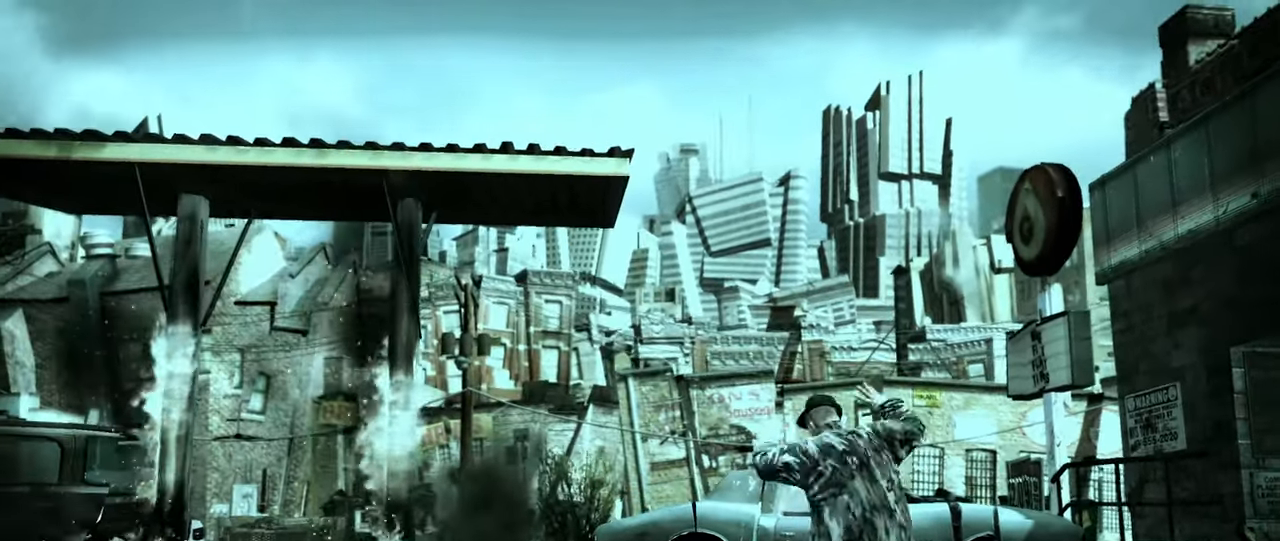
{"buttons": [], "left_stick": "center", "right_stick": "center", "events": []}
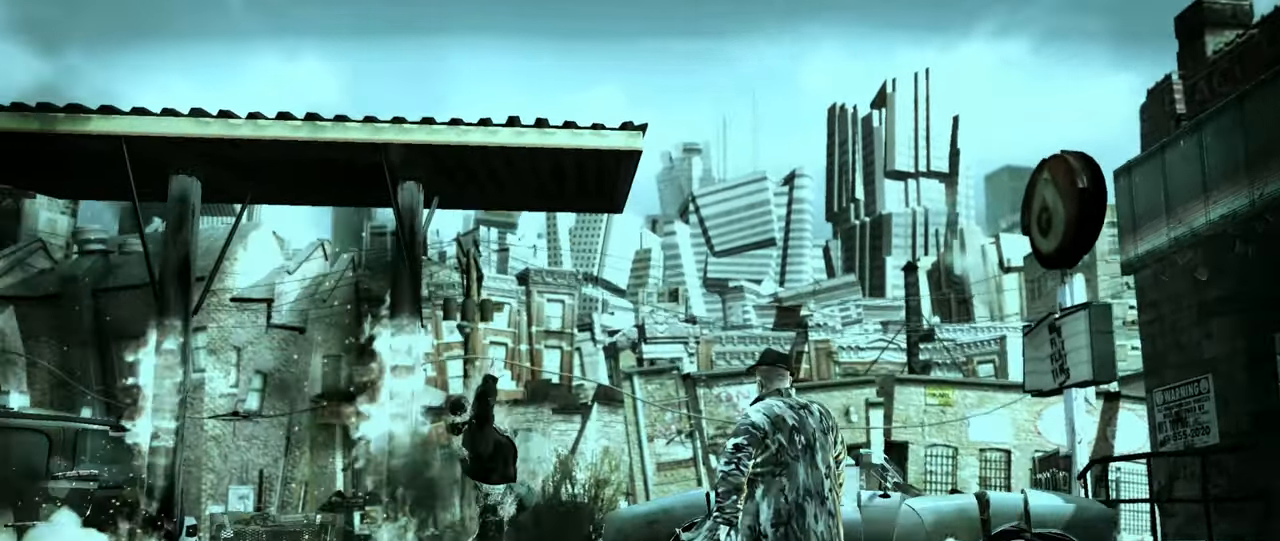
{"buttons": [], "left_stick": "center", "right_stick": "center", "events": []}
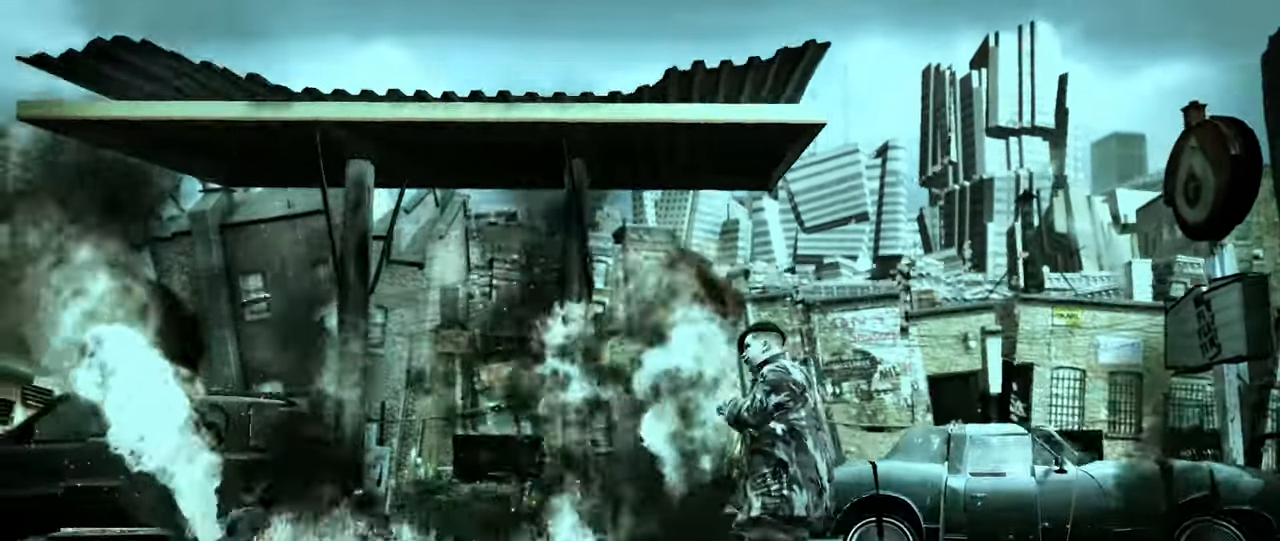
{"buttons": [], "left_stick": "center", "right_stick": "down", "events": [[383, "right_stick", "right"], [483, "right_stick", "down"]]}
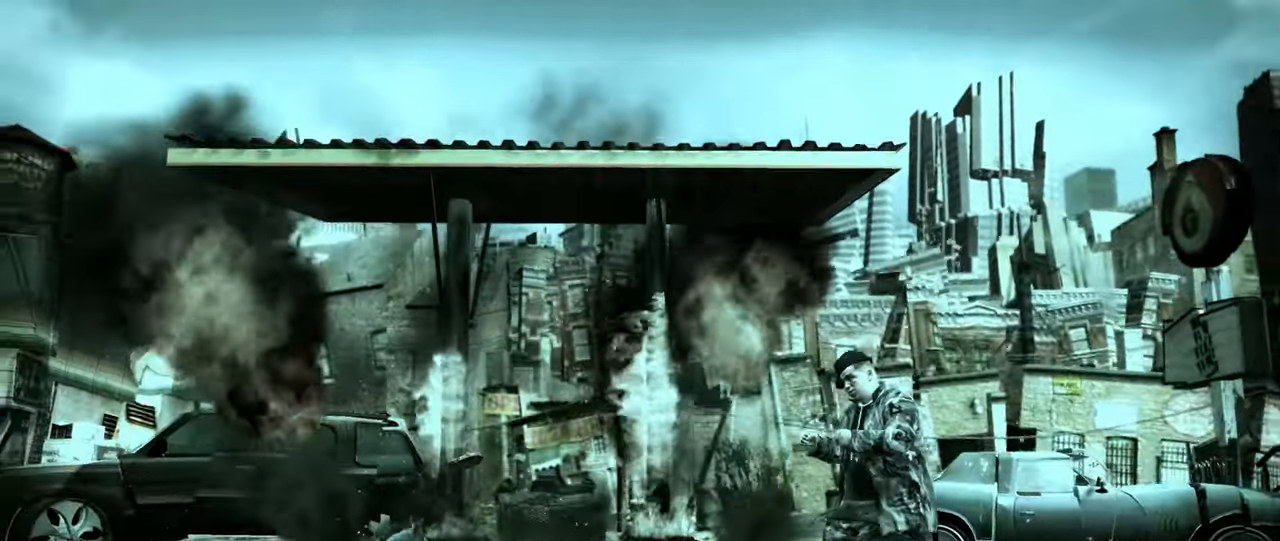
{"buttons": [], "left_stick": "right", "right_stick": "up", "events": [[33, "right_stick", "left"], [67, "left_stick", "right"], [83, "right_stick", "up"], [133, "right_stick", "right"], [200, "right_stick", "down"], [267, "right_stick", "up-left"], [317, "right_stick", "up-right"], [367, "right_stick", "down-right"], [500, "right_stick", "up"]]}
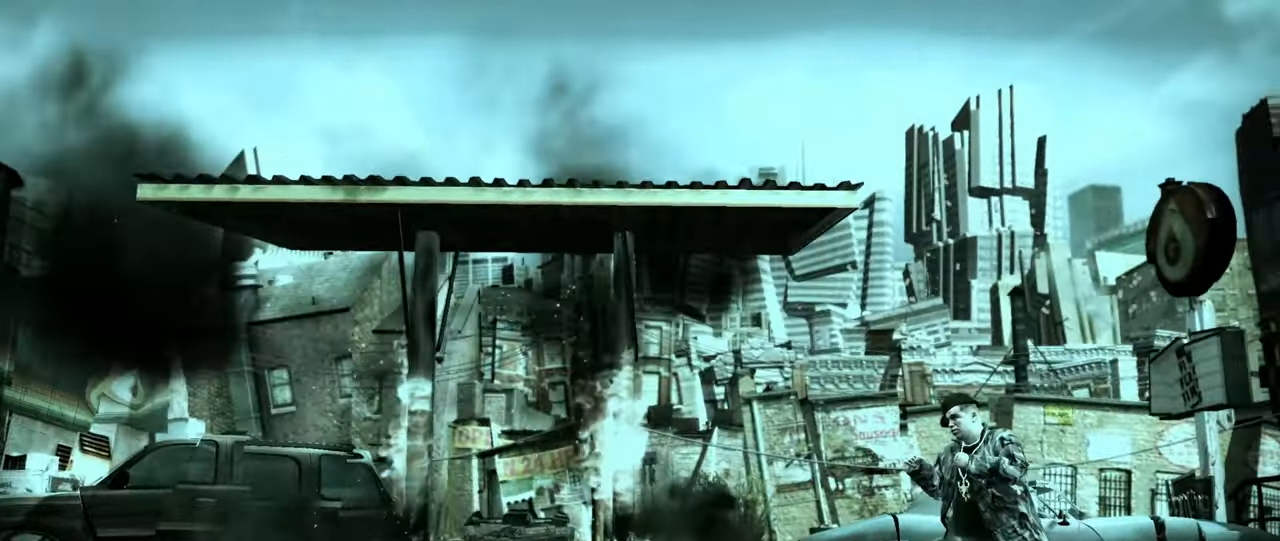
{"buttons": [], "left_stick": "right", "right_stick": "down-right", "events": [[17, "right_stick", "up-right"], [50, "left_stick", "center"], [83, "right_stick", "down-right"], [183, "right_stick", "up-left"], [250, "left_stick", "right"], [283, "right_stick", "down-right"], [350, "right_stick", "down-left"], [433, "right_stick", "up-right"], [483, "right_stick", "down-right"]]}
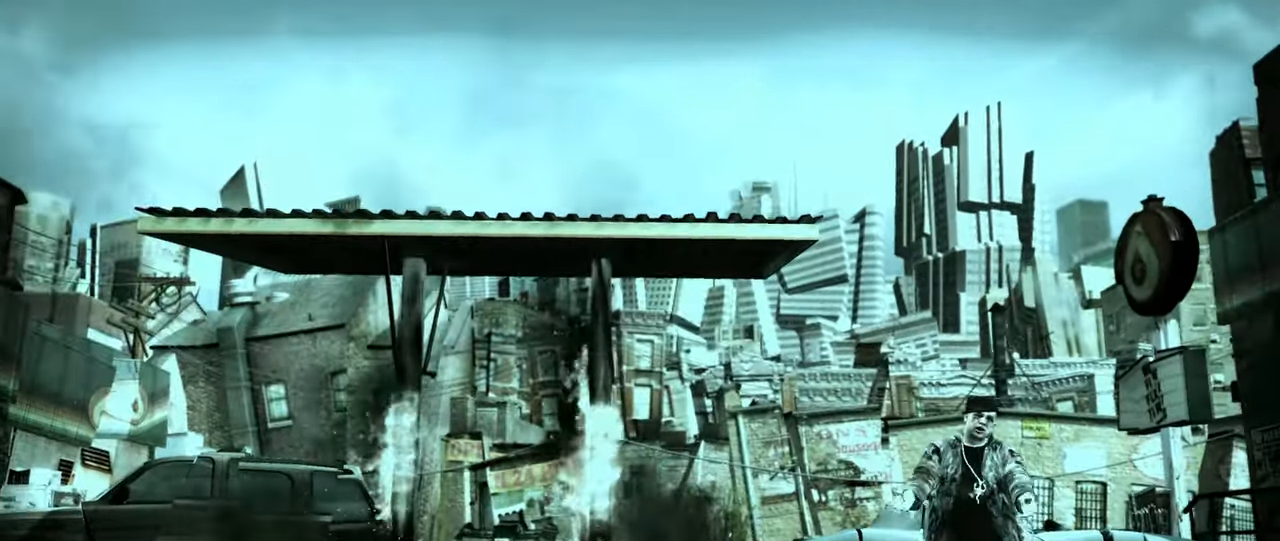
{"buttons": [], "left_stick": "right", "right_stick": "center", "events": [[283, "right_stick", "center"]]}